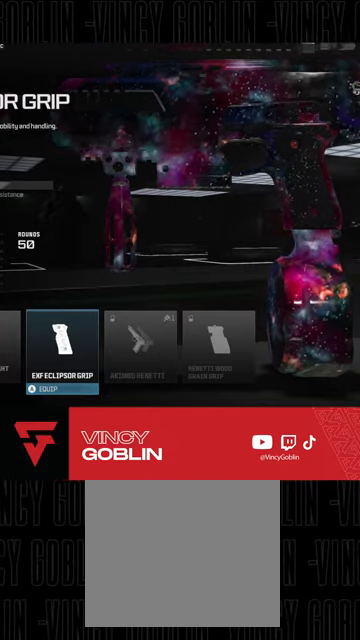
Gameplay with a controller (PlayStation layout); each line is a JSON object with the inputs held at the frame after it. "events" lists button and stick changes between this image and that frame as [ms after this image, input, new state], when the widget could be followed in between.
{"buttons": ["CROSS"], "left_stick": "center", "right_stick": "center", "events": [[267, "DPAD_LEFT", "down"], [367, "DPAD_LEFT", "up"], [433, "CROSS", "down"]]}
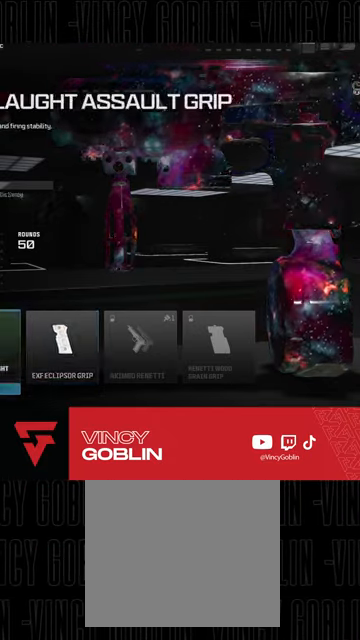
{"buttons": [], "left_stick": "center", "right_stick": "center", "events": [[133, "CROSS", "up"]]}
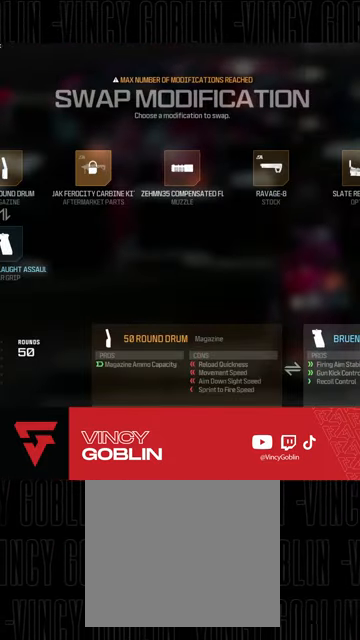
{"buttons": ["DPAD_RIGHT"], "left_stick": "center", "right_stick": "center", "events": [[367, "DPAD_RIGHT", "down"]]}
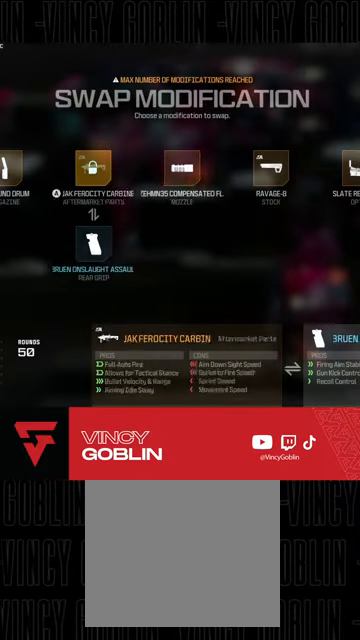
{"buttons": [], "left_stick": "center", "right_stick": "center", "events": [[33, "DPAD_RIGHT", "up"], [100, "DPAD_RIGHT", "down"], [200, "DPAD_RIGHT", "up"], [267, "DPAD_RIGHT", "down"], [367, "DPAD_RIGHT", "up"]]}
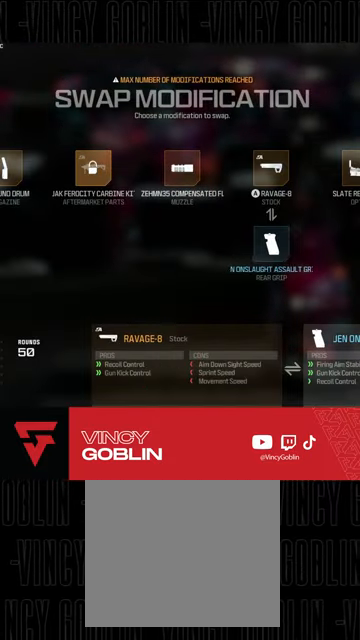
{"buttons": [], "left_stick": "center", "right_stick": "center", "events": [[200, "CROSS", "down"], [367, "CROSS", "up"]]}
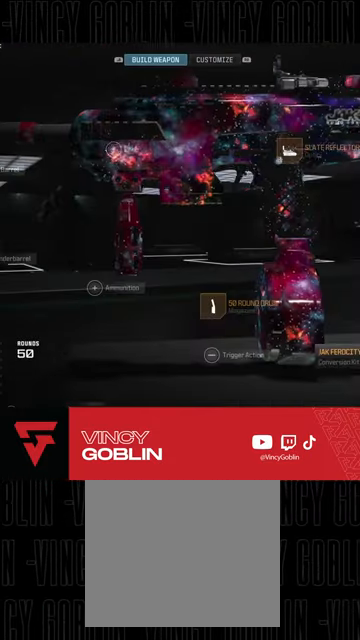
{"buttons": [], "left_stick": "center", "right_stick": "center", "events": []}
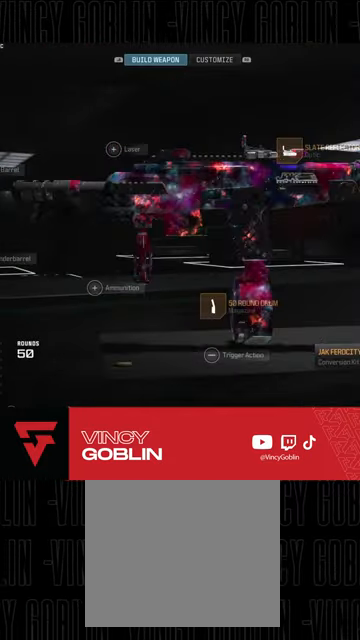
{"buttons": ["DPAD_UP"], "left_stick": "center", "right_stick": "center", "events": [[300, "DPAD_UP", "down"], [400, "DPAD_UP", "up"], [500, "DPAD_UP", "down"]]}
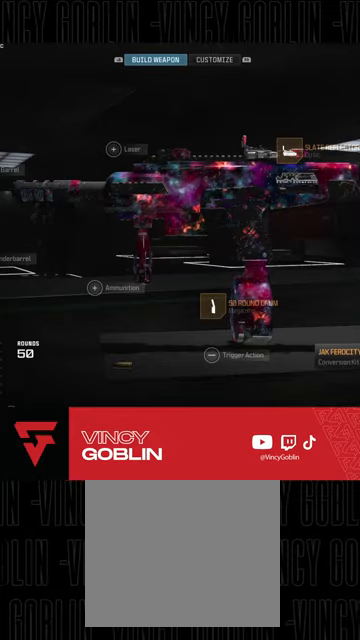
{"buttons": ["DPAD_LEFT"], "left_stick": "center", "right_stick": "center", "events": [[67, "DPAD_UP", "up"], [400, "DPAD_LEFT", "down"]]}
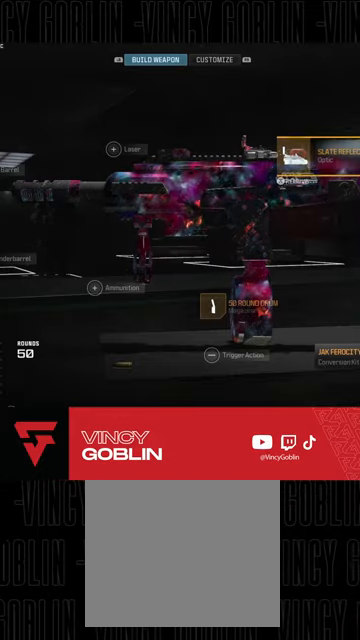
{"buttons": [], "left_stick": "center", "right_stick": "center", "events": [[33, "DPAD_LEFT", "up"], [267, "CROSS", "down"], [433, "CROSS", "up"]]}
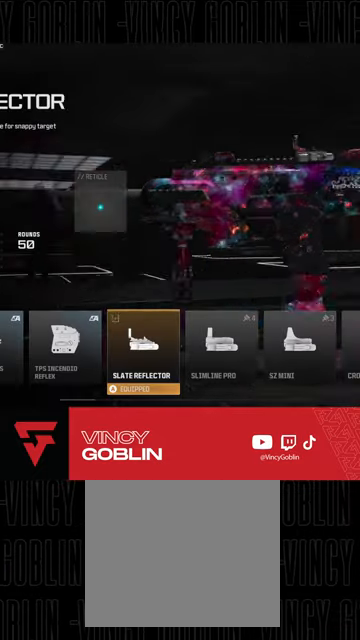
{"buttons": [], "left_stick": "center", "right_stick": "center", "events": [[433, "DPAD_RIGHT", "down"], [500, "DPAD_RIGHT", "up"]]}
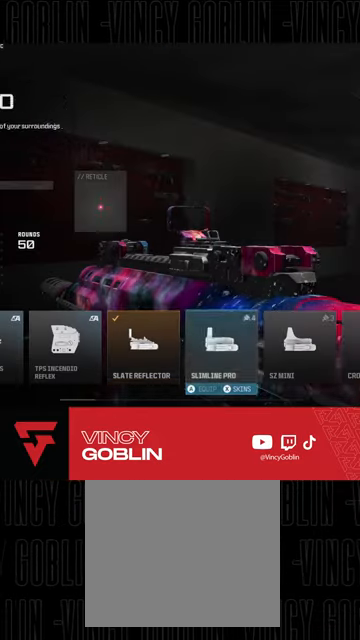
{"buttons": ["DPAD_RIGHT"], "left_stick": "center", "right_stick": "center", "events": [[100, "DPAD_RIGHT", "down"], [200, "DPAD_RIGHT", "up"], [267, "DPAD_RIGHT", "down"], [367, "DPAD_RIGHT", "up"], [433, "DPAD_RIGHT", "down"]]}
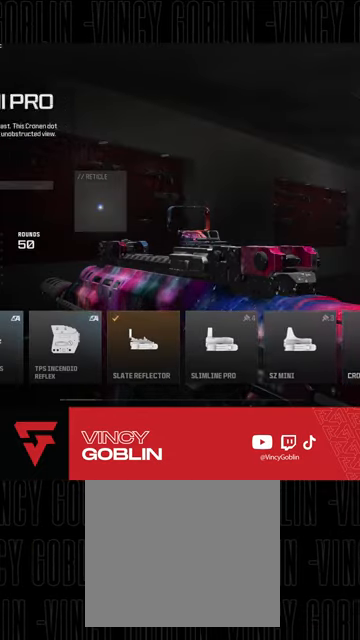
{"buttons": ["DPAD_RIGHT"], "left_stick": "center", "right_stick": "center", "events": [[33, "DPAD_RIGHT", "up"], [100, "DPAD_RIGHT", "down"], [200, "DPAD_RIGHT", "up"], [267, "DPAD_RIGHT", "down"], [367, "DPAD_RIGHT", "up"], [433, "DPAD_RIGHT", "down"]]}
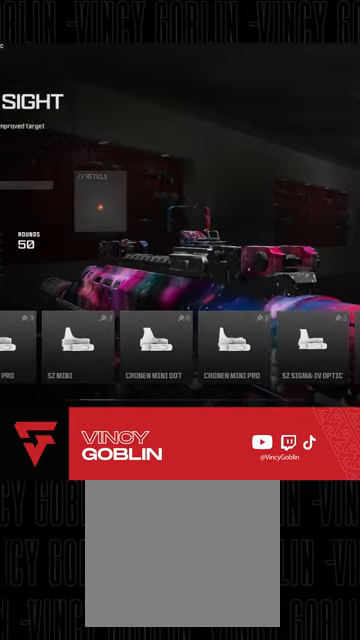
{"buttons": ["DPAD_RIGHT"], "left_stick": "center", "right_stick": "center", "events": [[33, "DPAD_RIGHT", "up"], [100, "DPAD_RIGHT", "down"], [200, "DPAD_RIGHT", "up"], [267, "DPAD_RIGHT", "down"], [367, "DPAD_RIGHT", "up"], [500, "DPAD_RIGHT", "down"]]}
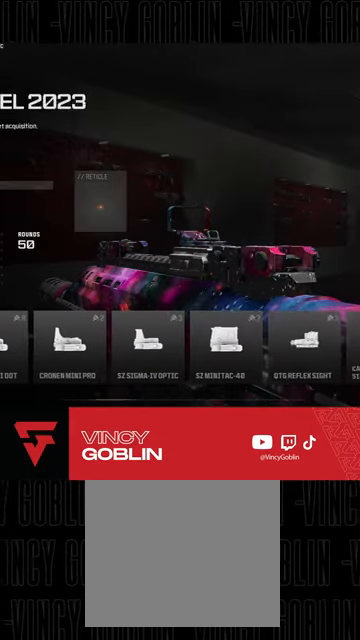
{"buttons": ["DPAD_LEFT"], "left_stick": "center", "right_stick": "center", "events": [[67, "DPAD_RIGHT", "up"], [167, "DPAD_RIGHT", "down"], [267, "DPAD_RIGHT", "up"], [500, "DPAD_LEFT", "down"]]}
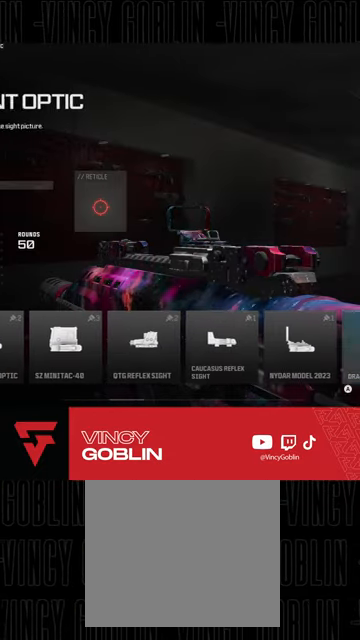
{"buttons": [], "left_stick": "center", "right_stick": "center", "events": [[100, "DPAD_LEFT", "up"], [133, "DPAD_LEFT", "down"], [267, "DPAD_LEFT", "up"], [300, "CROSS", "down"], [500, "CROSS", "up"]]}
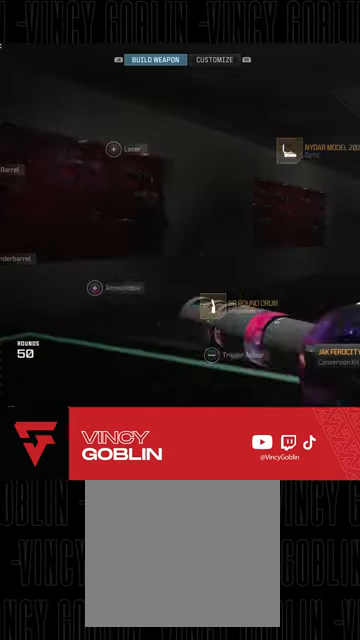
{"buttons": ["TRIANGLE"], "left_stick": "center", "right_stick": "center", "events": [[500, "TRIANGLE", "down"]]}
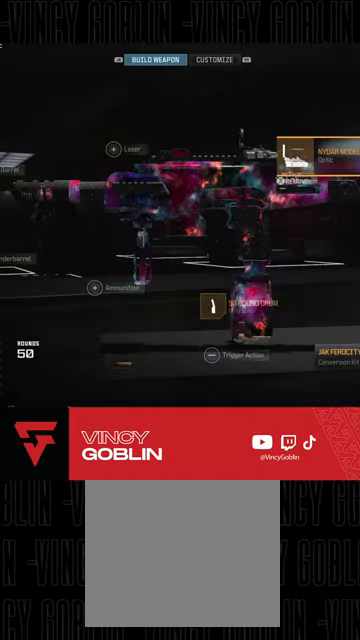
{"buttons": ["TRIANGLE"], "left_stick": "center", "right_stick": "center", "events": []}
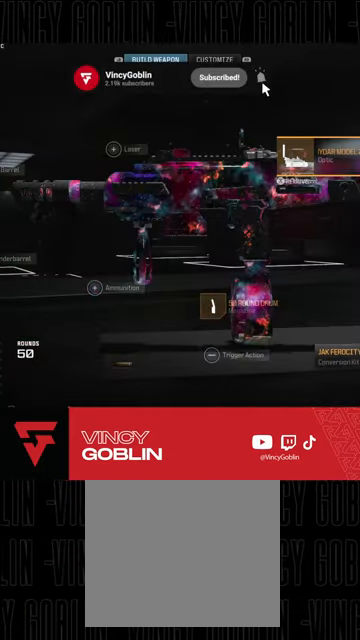
{"buttons": [], "left_stick": "center", "right_stick": "center", "events": [[433, "TRIANGLE", "up"]]}
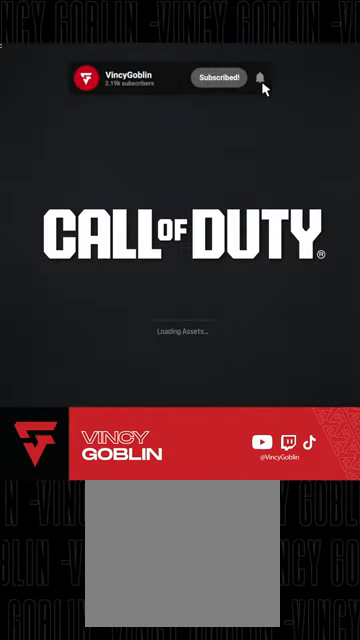
{"buttons": [], "left_stick": "center", "right_stick": "center", "events": []}
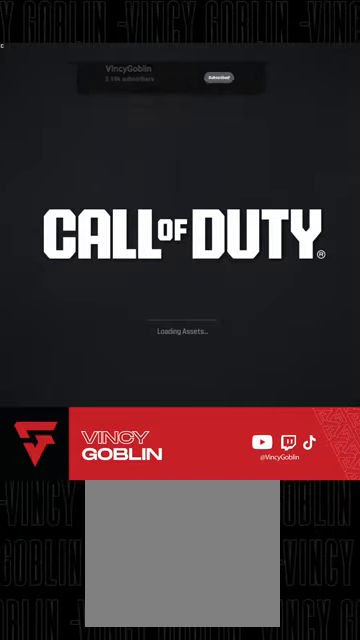
{"buttons": [], "left_stick": "center", "right_stick": "center", "events": []}
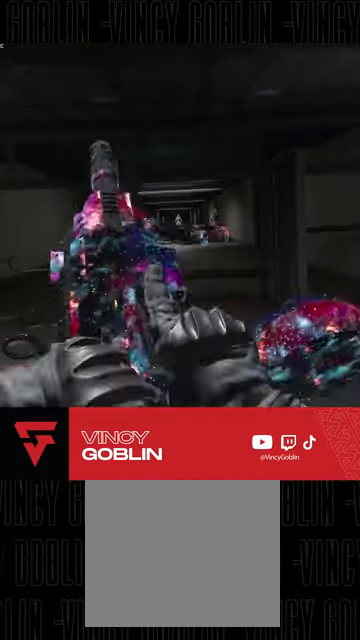
{"buttons": [], "left_stick": "center", "right_stick": "center", "events": []}
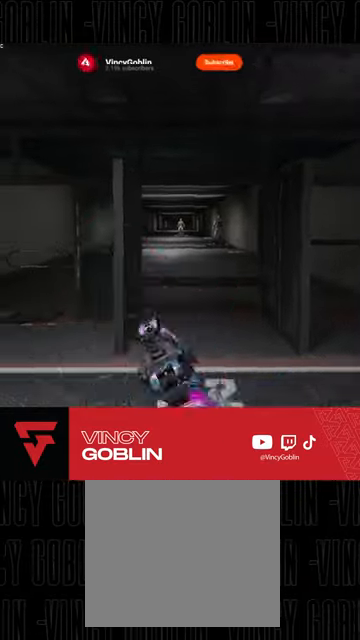
{"buttons": ["L2", "R2"], "left_stick": "up", "right_stick": "down", "events": [[33, "L2", "down"], [33, "left_stick", "up"], [233, "right_stick", "down"], [467, "R2", "down"]]}
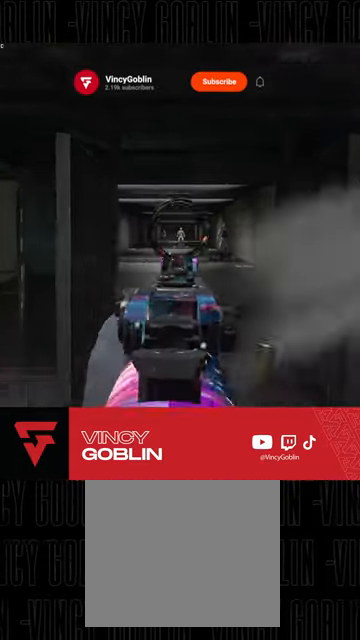
{"buttons": ["L2", "R2"], "left_stick": "center", "right_stick": "down", "events": [[400, "left_stick", "center"]]}
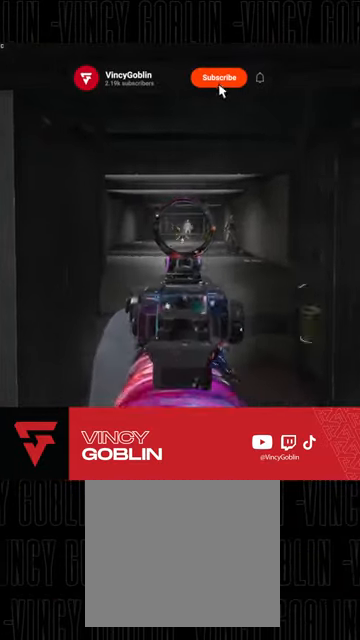
{"buttons": ["L2", "R2"], "left_stick": "center", "right_stick": "down", "events": []}
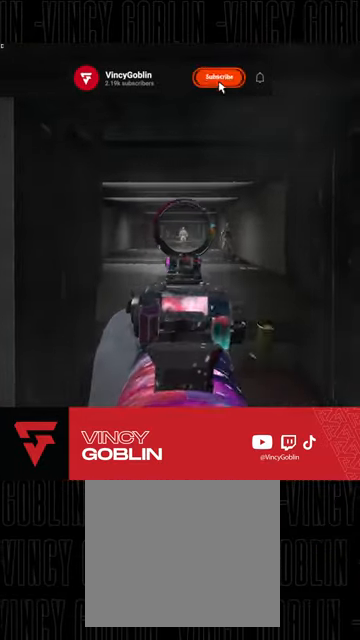
{"buttons": ["L2"], "left_stick": "center", "right_stick": "right", "events": [[467, "R2", "up"], [467, "right_stick", "right"]]}
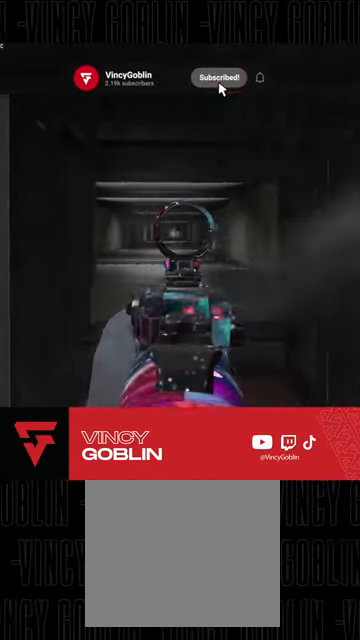
{"buttons": ["L2", "R2"], "left_stick": "center", "right_stick": "down", "events": [[133, "R2", "down"], [267, "right_stick", "down-right"], [467, "right_stick", "down"]]}
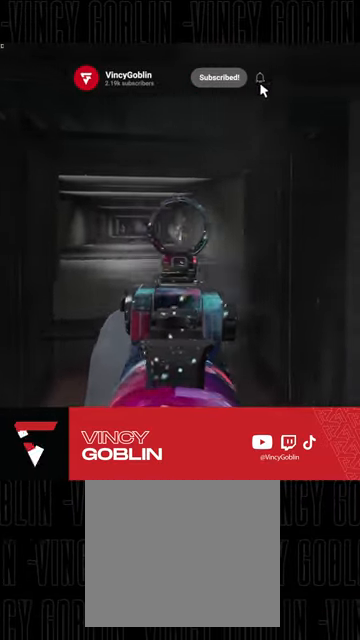
{"buttons": ["L2", "R2"], "left_stick": "center", "right_stick": "down", "events": []}
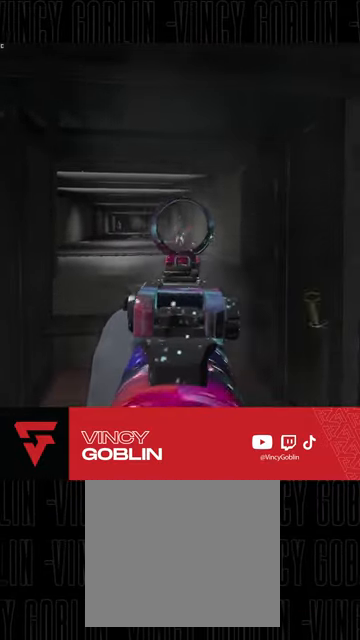
{"buttons": [], "left_stick": "down-left", "right_stick": "center", "events": [[133, "right_stick", "center"], [200, "left_stick", "up"], [233, "L2", "up"], [333, "SQUARE", "down"], [367, "R2", "up"], [400, "SQUARE", "up"], [433, "left_stick", "center"], [500, "left_stick", "down-left"]]}
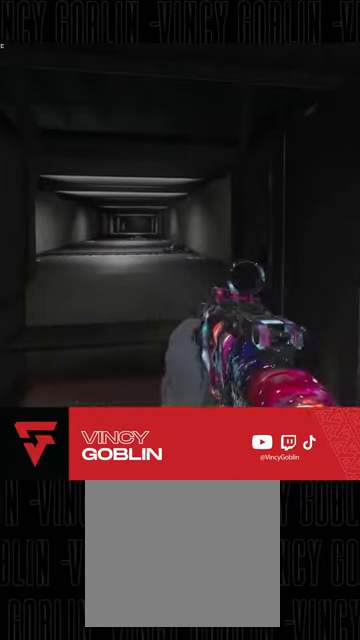
{"buttons": [], "left_stick": "up-right", "right_stick": "center", "events": [[233, "left_stick", "center"], [300, "left_stick", "up"], [467, "left_stick", "up-right"]]}